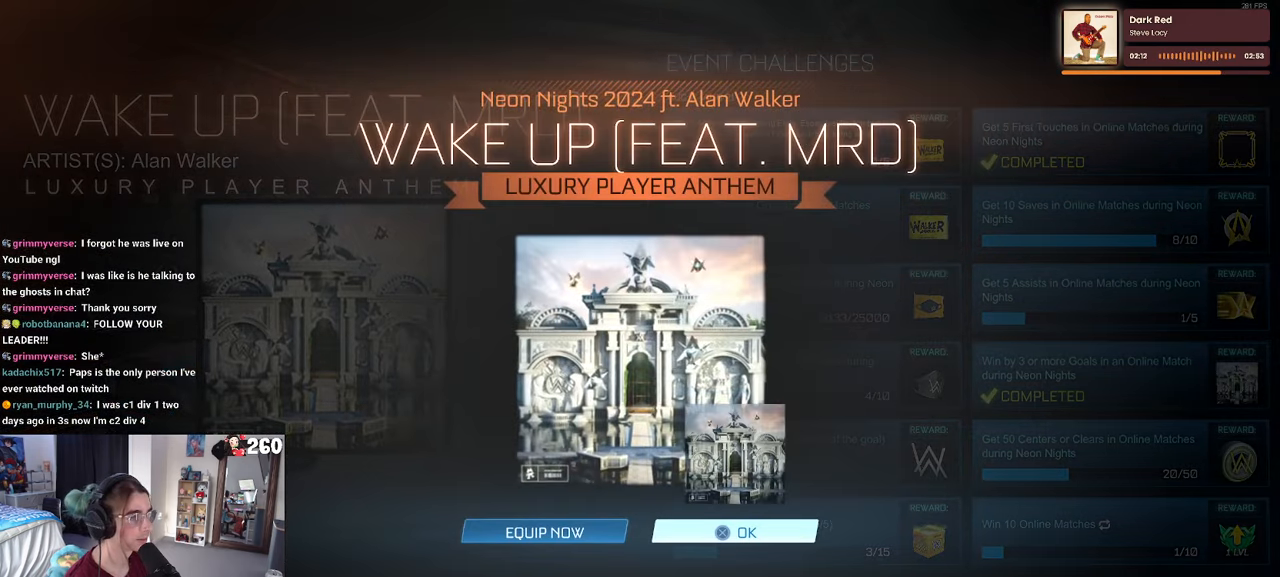
Gameplay with a controller (PlayStation layout); each line is a JSON object with the inputs held at the frame after it. "events" lists button and stick changes between this image and that frame as [ms after this image, input, new state], when the widget could be followed in between.
{"buttons": [], "left_stick": "center", "right_stick": "center", "events": [[267, "CROSS", "down"], [350, "CROSS", "up"]]}
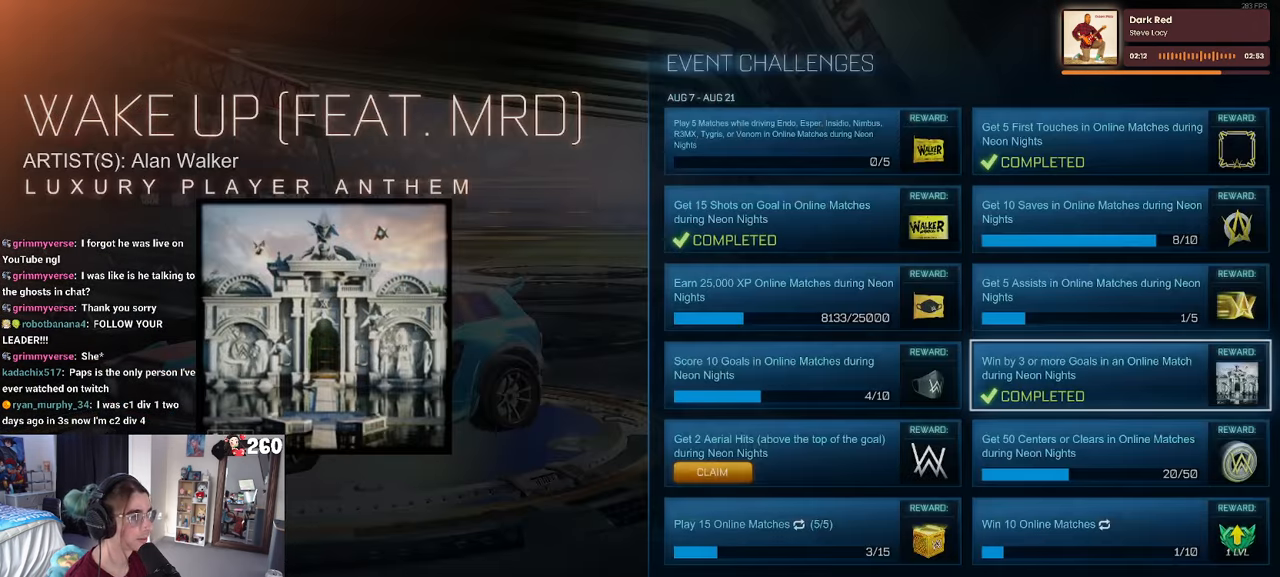
{"buttons": ["DPAD_LEFT"], "left_stick": "center", "right_stick": "center", "events": [[34, "DPAD_DOWN", "down"], [150, "DPAD_DOWN", "up"], [450, "DPAD_LEFT", "down"]]}
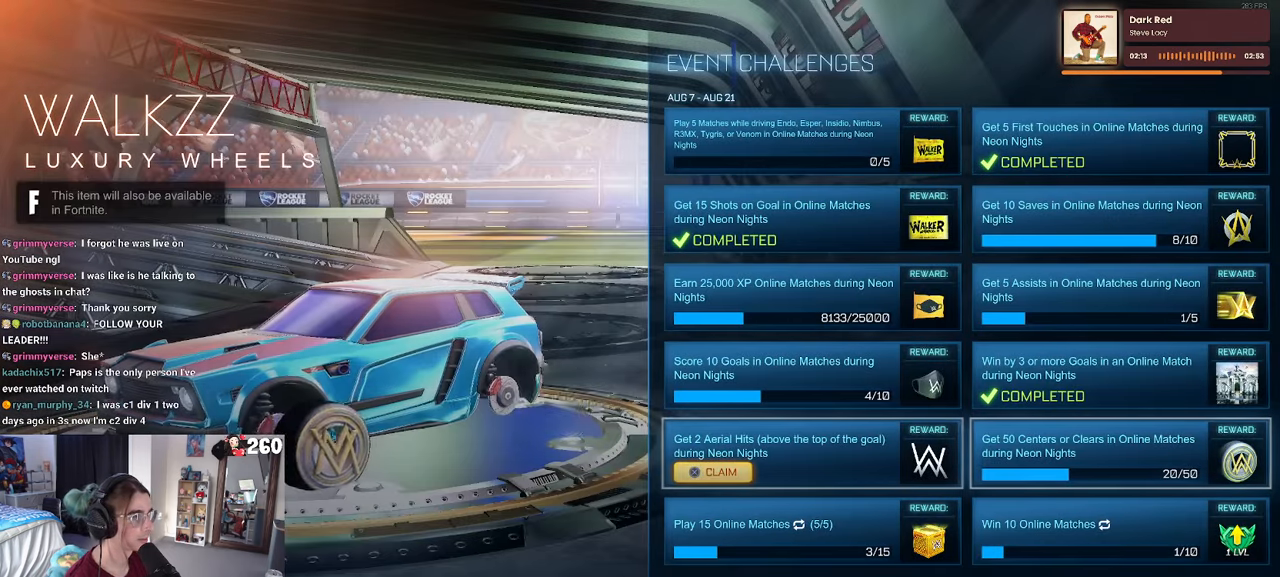
{"buttons": [], "left_stick": "center", "right_stick": "center", "events": [[67, "DPAD_LEFT", "up"], [134, "CROSS", "down"], [200, "CROSS", "up"]]}
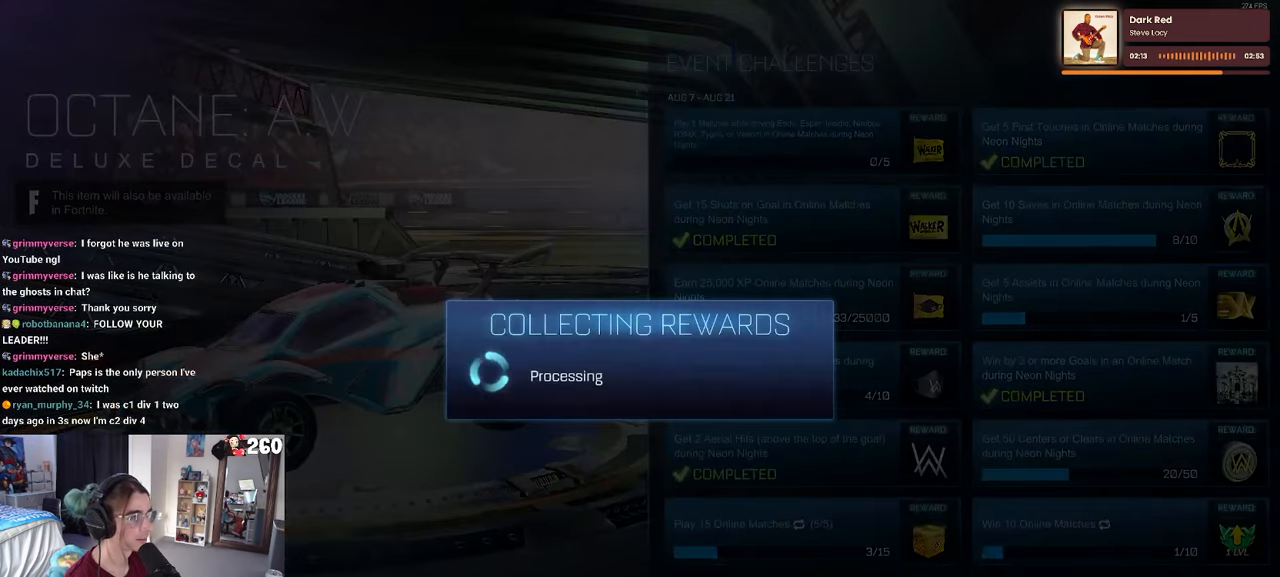
{"buttons": [], "left_stick": "center", "right_stick": "center", "events": []}
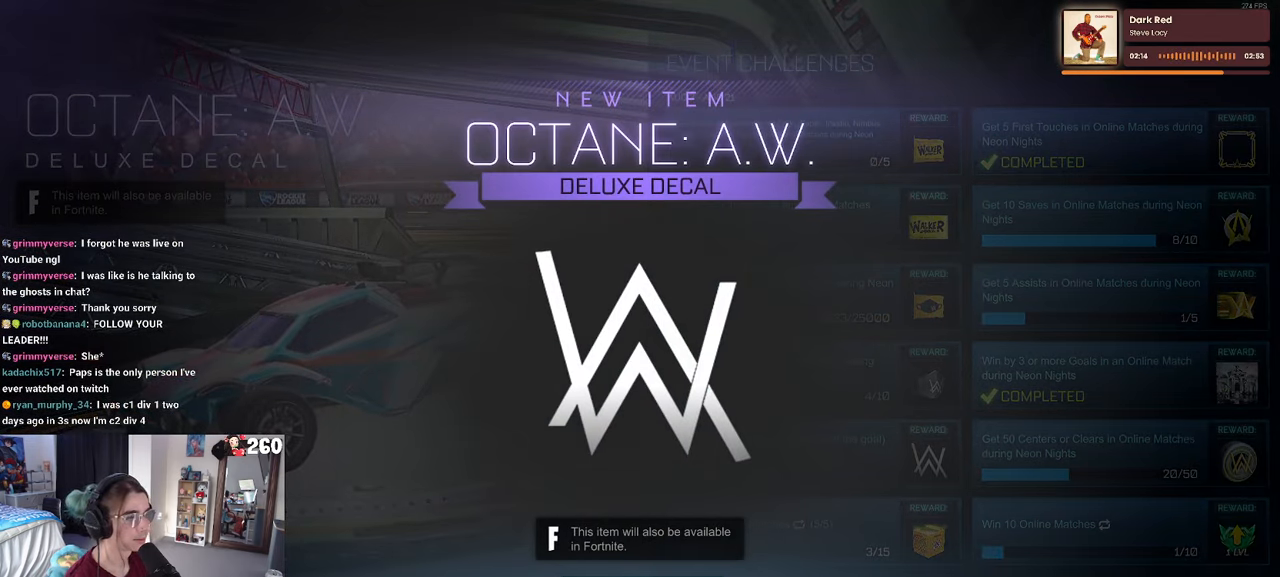
{"buttons": [], "left_stick": "center", "right_stick": "center", "events": []}
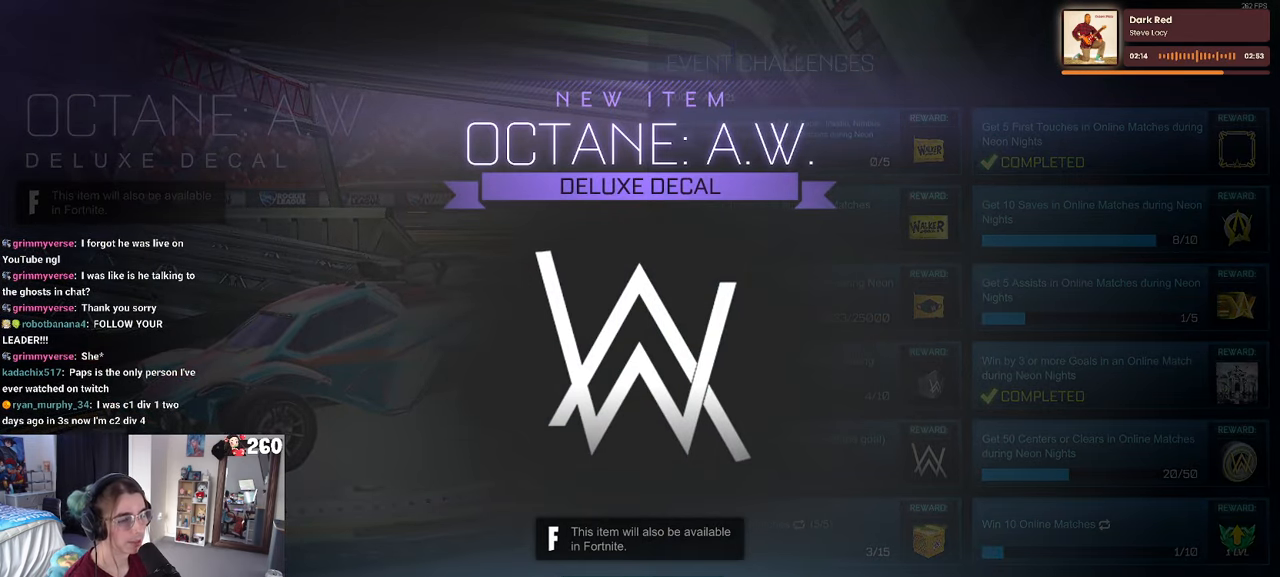
{"buttons": [], "left_stick": "center", "right_stick": "center", "events": []}
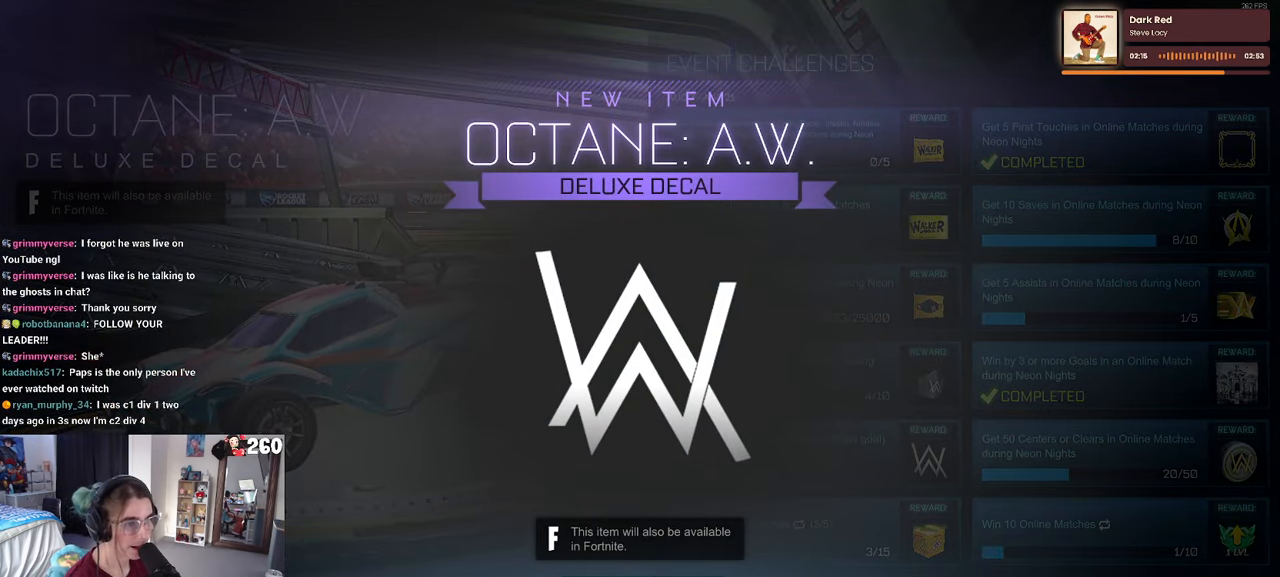
{"buttons": [], "left_stick": "center", "right_stick": "center", "events": [[200, "CROSS", "down"], [300, "CROSS", "up"]]}
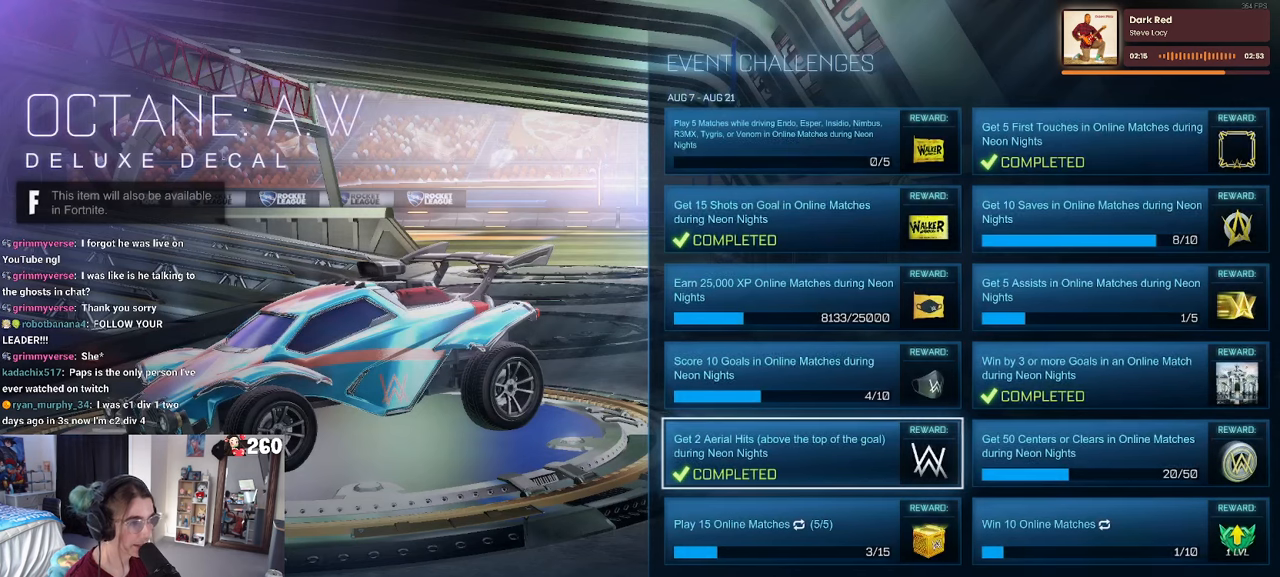
{"buttons": [], "left_stick": "center", "right_stick": "center", "events": []}
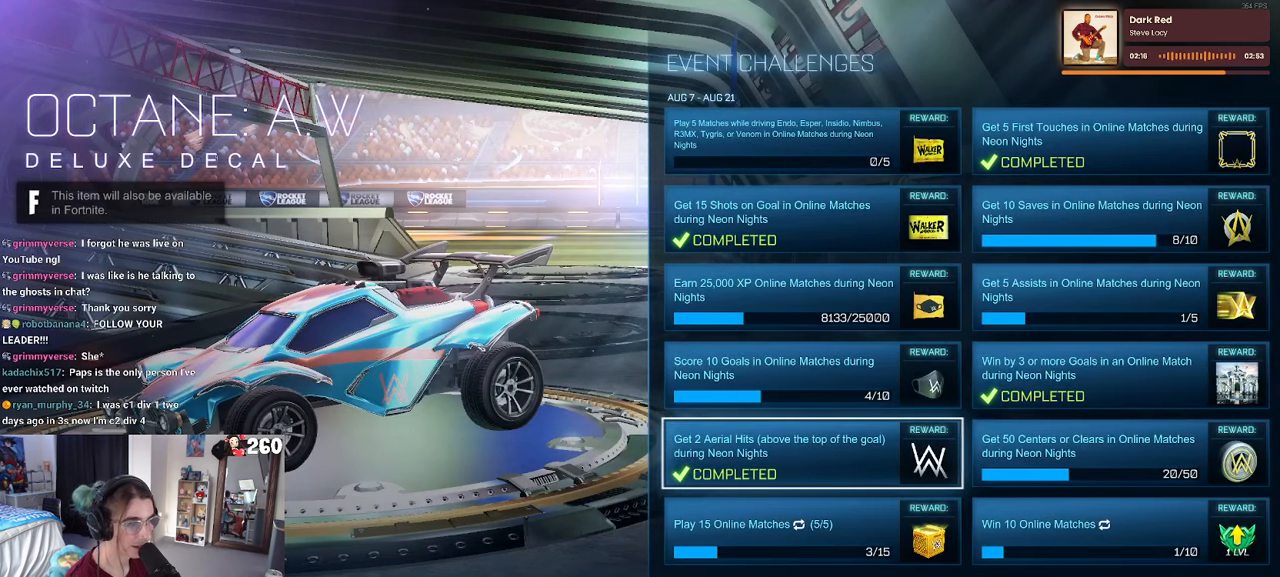
{"buttons": [], "left_stick": "center", "right_stick": "right", "events": [[33, "right_stick", "right"]]}
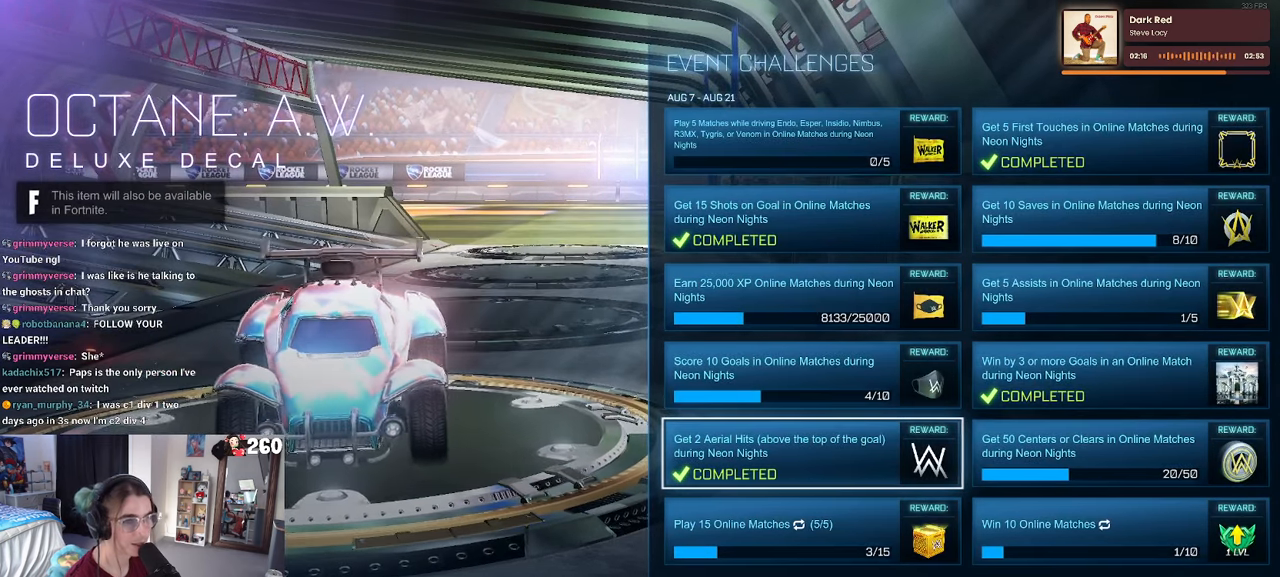
{"buttons": [], "left_stick": "center", "right_stick": "center", "events": [[83, "right_stick", "center"], [116, "DPAD_RIGHT", "down"], [250, "DPAD_RIGHT", "up"]]}
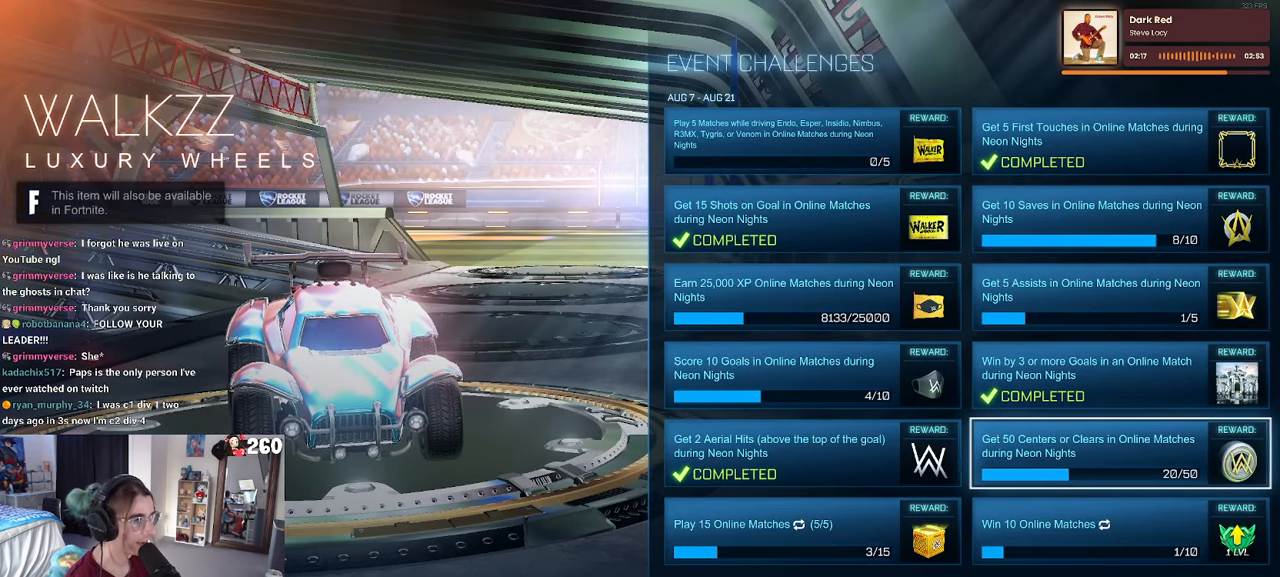
{"buttons": [], "left_stick": "center", "right_stick": "center", "events": []}
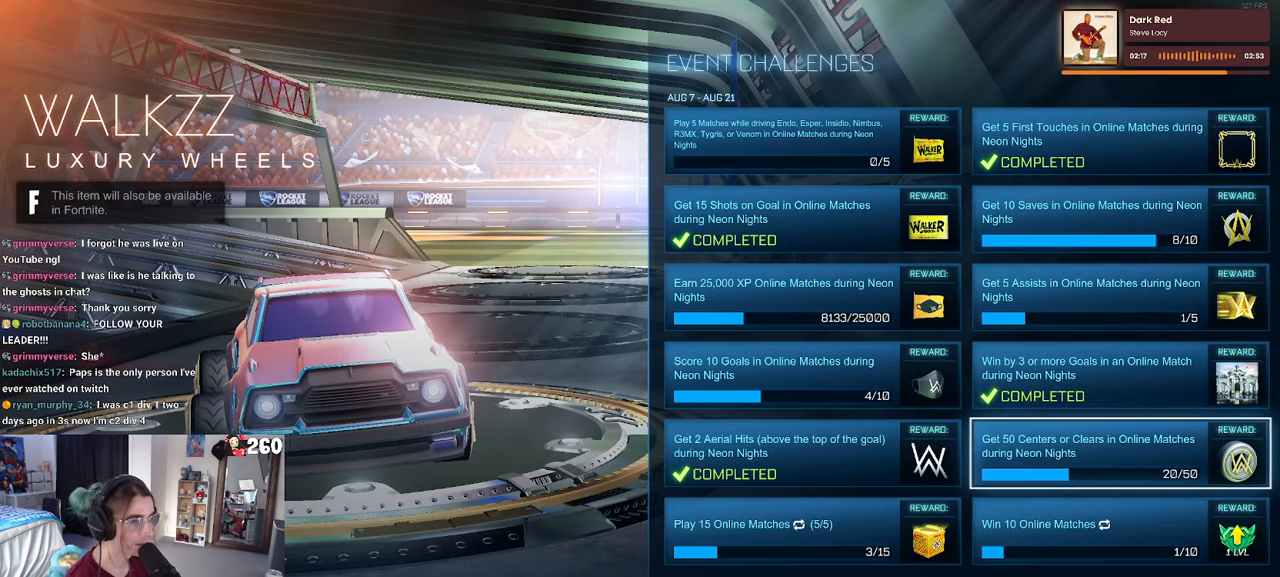
{"buttons": [], "left_stick": "center", "right_stick": "left", "events": [[100, "DPAD_UP", "down"], [216, "DPAD_UP", "up"], [350, "right_stick", "left"]]}
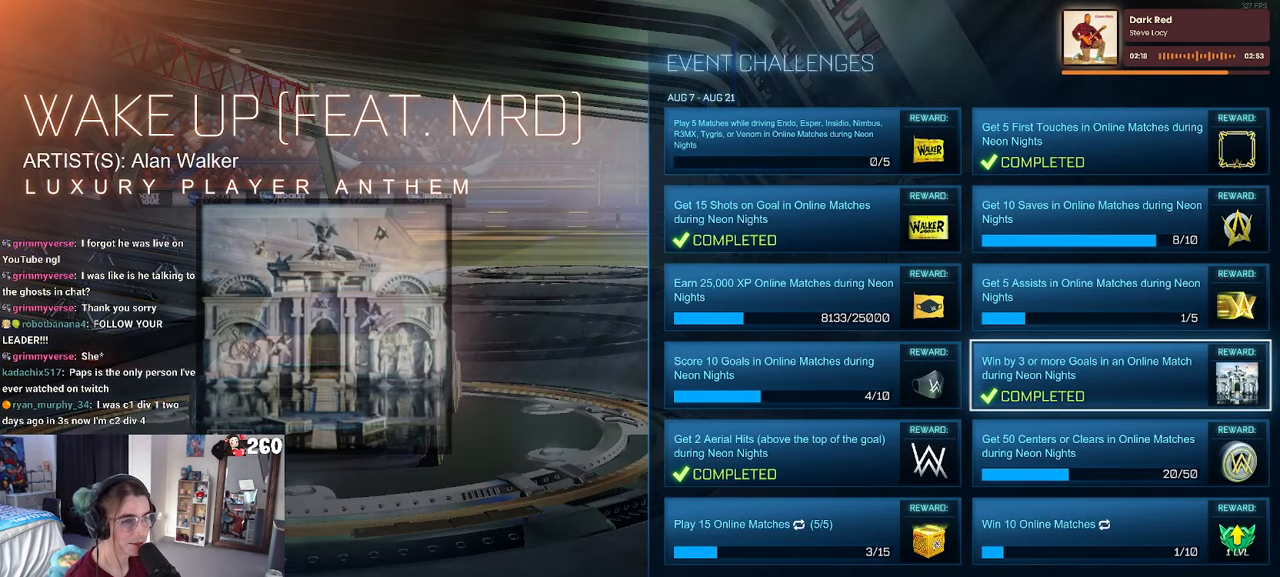
{"buttons": ["DPAD_LEFT"], "left_stick": "center", "right_stick": "center", "events": [[366, "right_stick", "center"], [416, "DPAD_LEFT", "down"]]}
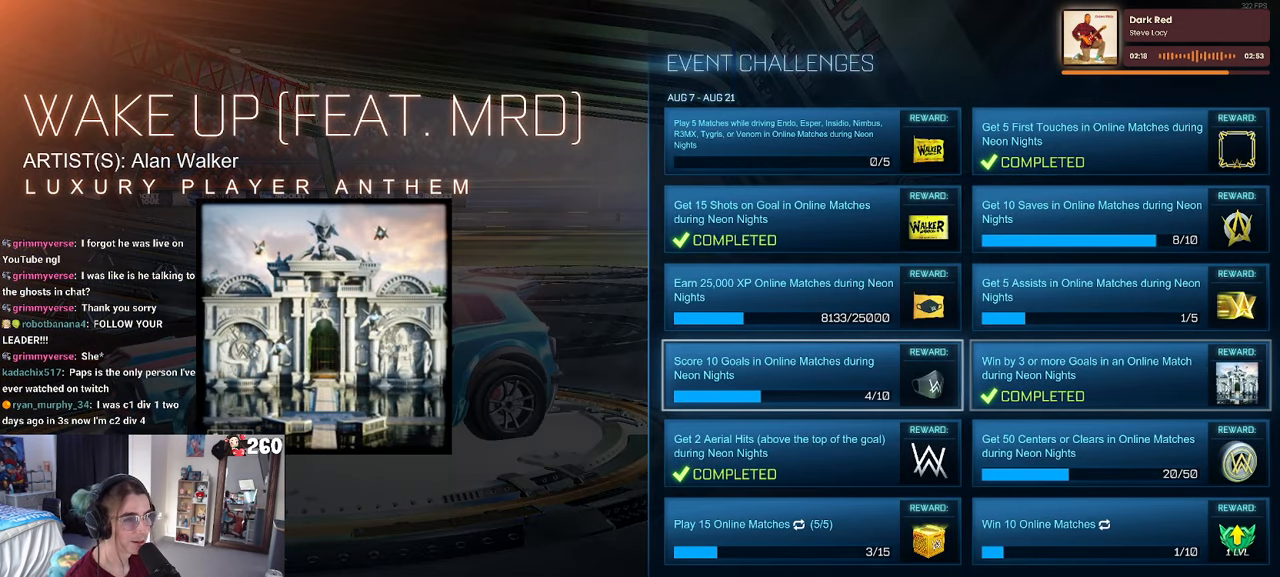
{"buttons": [], "left_stick": "center", "right_stick": "center", "events": [[16, "DPAD_LEFT", "up"]]}
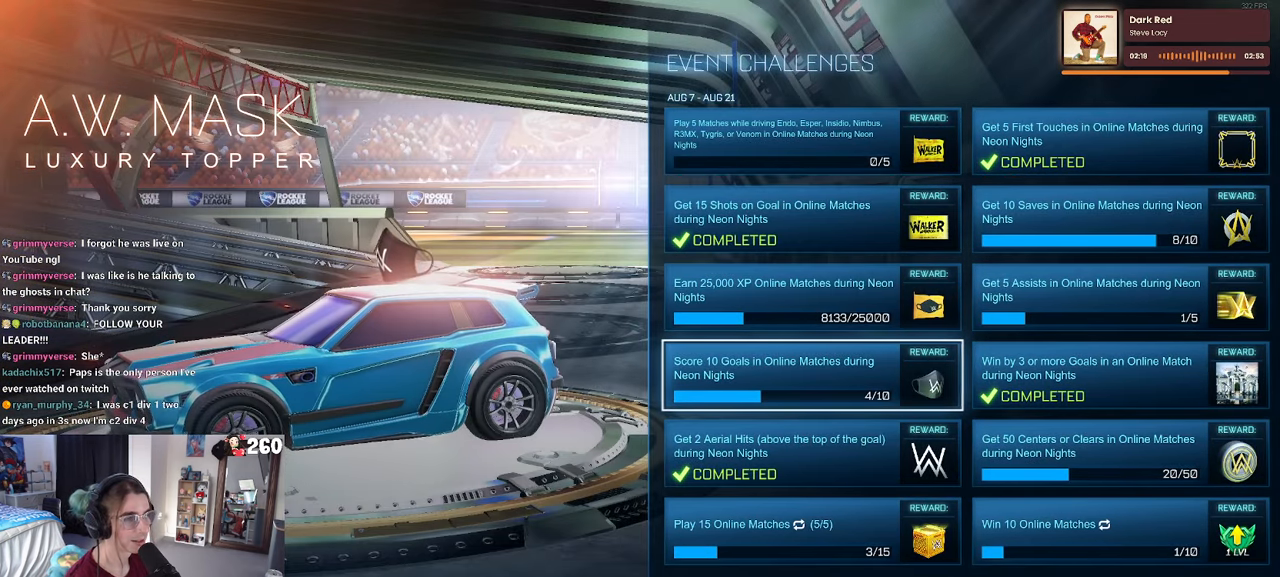
{"buttons": [], "left_stick": "center", "right_stick": "center", "events": [[166, "DPAD_UP", "down"], [283, "DPAD_UP", "up"]]}
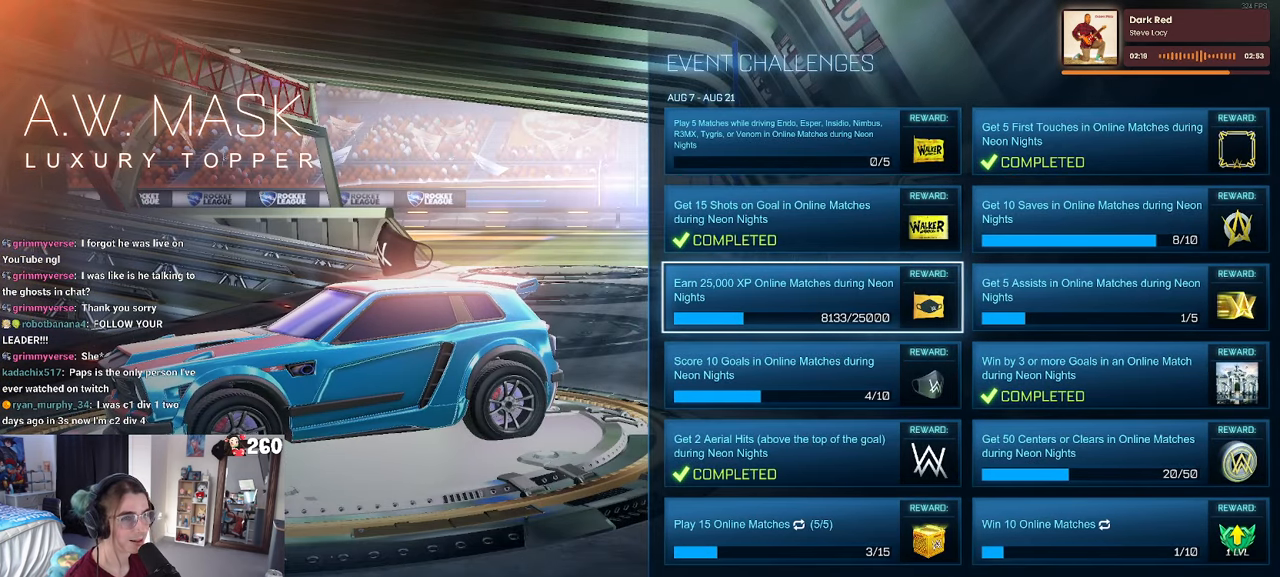
{"buttons": [], "left_stick": "center", "right_stick": "center", "events": []}
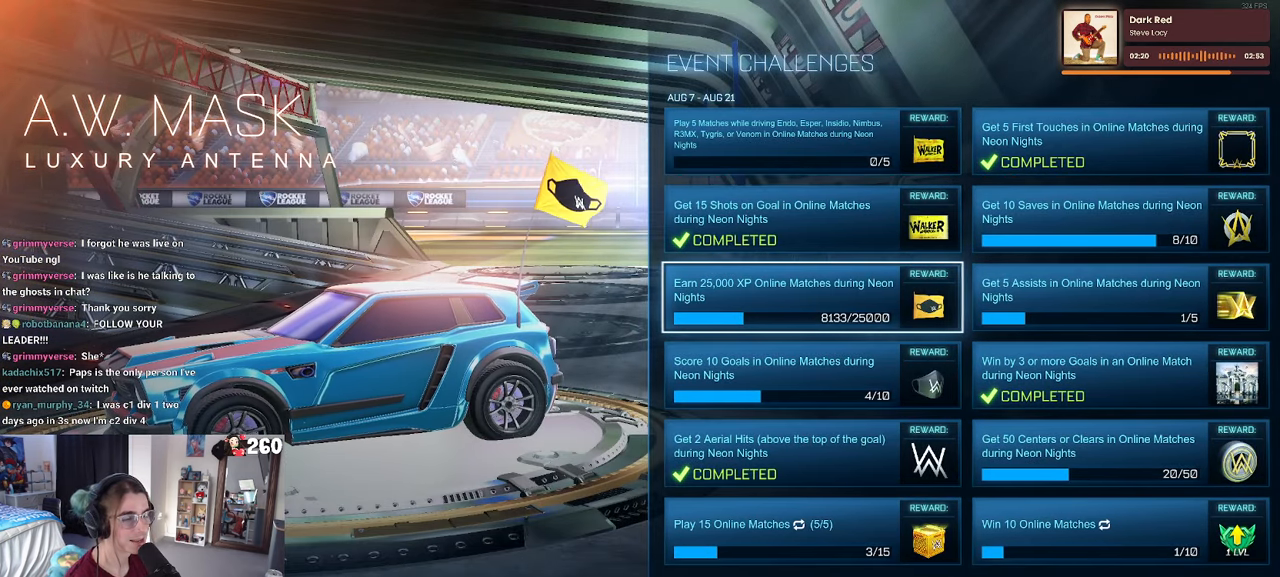
{"buttons": [], "left_stick": "center", "right_stick": "center", "events": []}
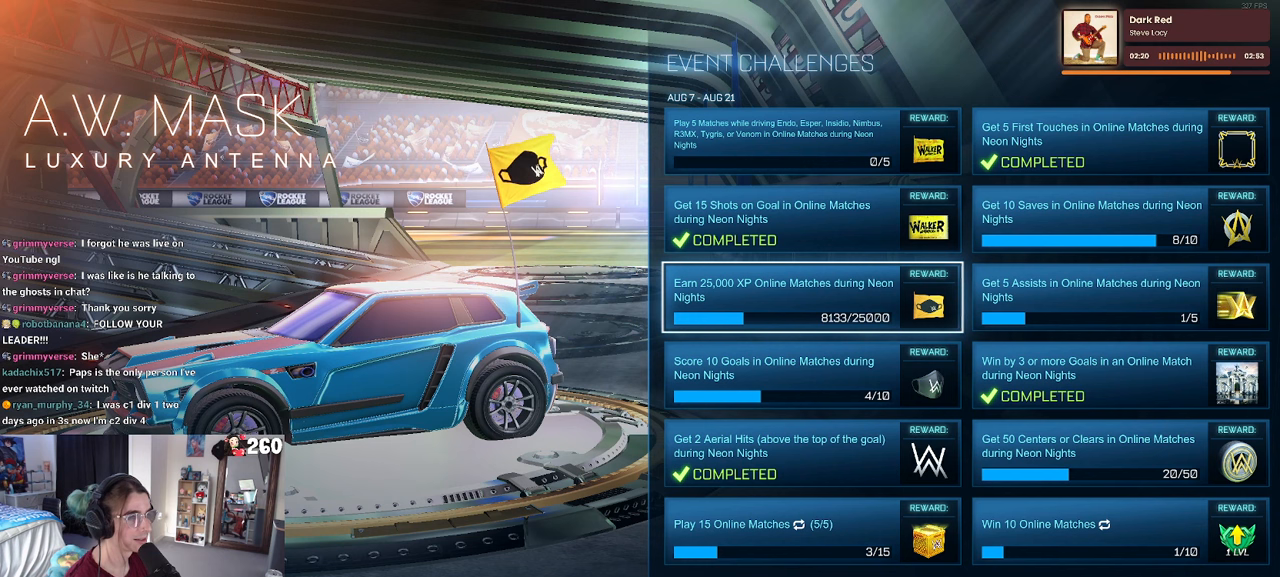
{"buttons": [], "left_stick": "center", "right_stick": "center", "events": [[367, "DPAD_UP", "down"], [467, "DPAD_UP", "up"]]}
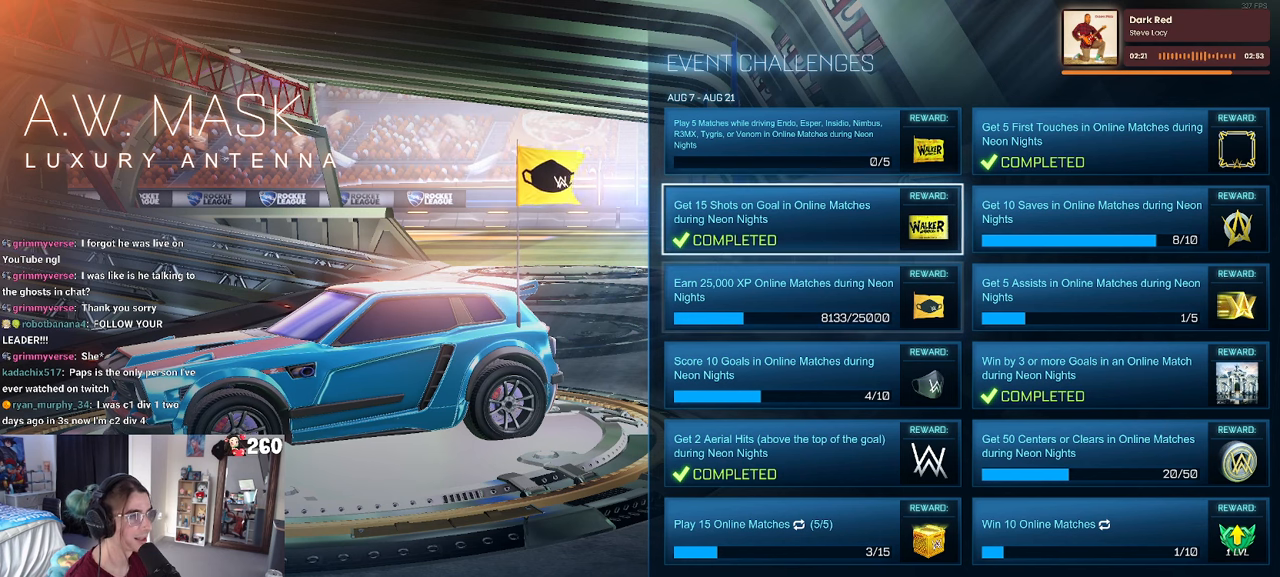
{"buttons": [], "left_stick": "center", "right_stick": "center", "events": [[200, "DPAD_UP", "down"], [317, "DPAD_UP", "up"]]}